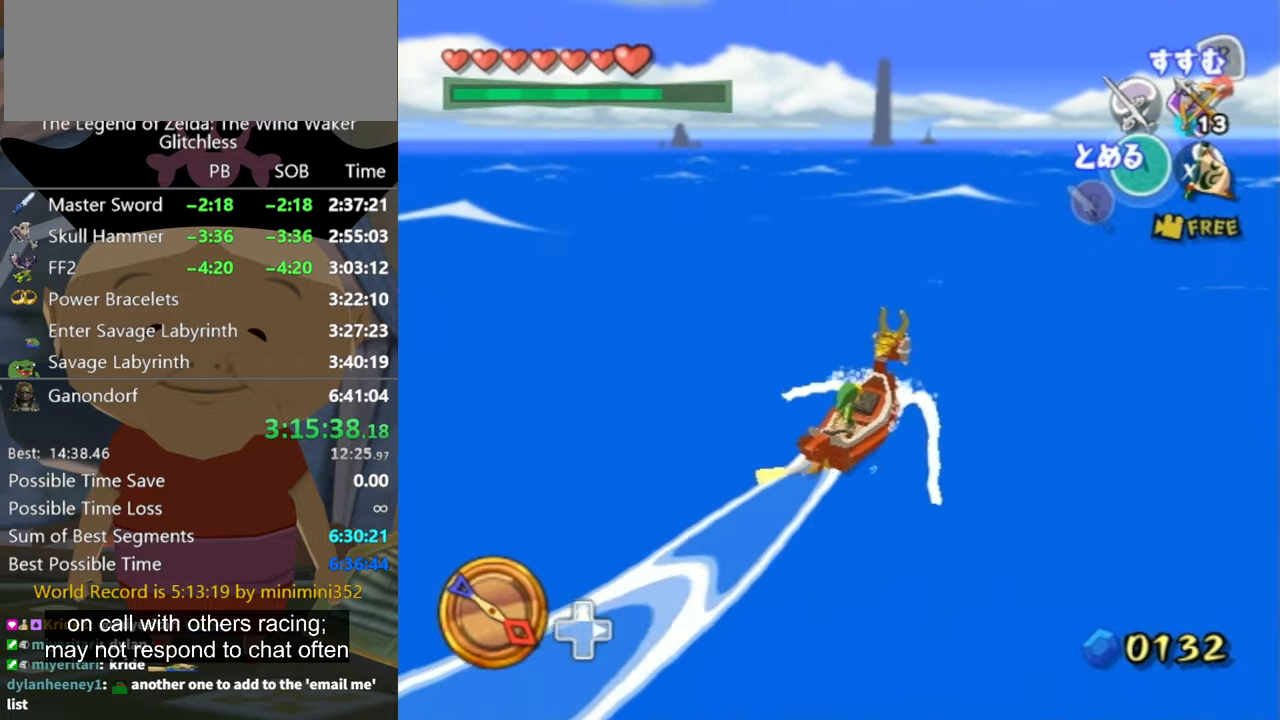
Gameplay with a controller (Nintendo layout); each line is a JSON object with the inputs held at the frame after it. "button_events" lists button changes between this image and that frame as [ms after this image, input, new state], when the widget could be followed in between (sticks are given only as held states). Not read: L2 L3 R3.
{"buttons": ["X"], "left_stick": "left", "right_stick": "center", "button_events": [[467, "X", "down"]]}
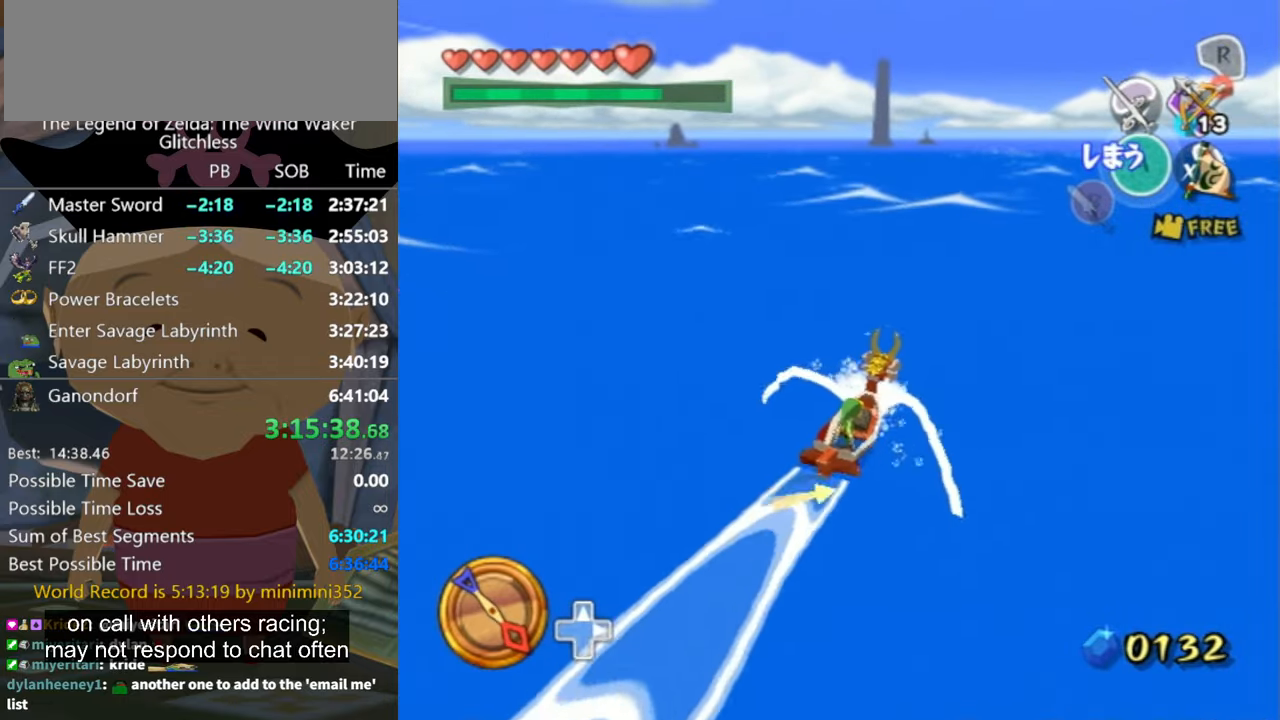
{"buttons": [], "left_stick": "left", "right_stick": "center", "button_events": [[67, "X", "up"]]}
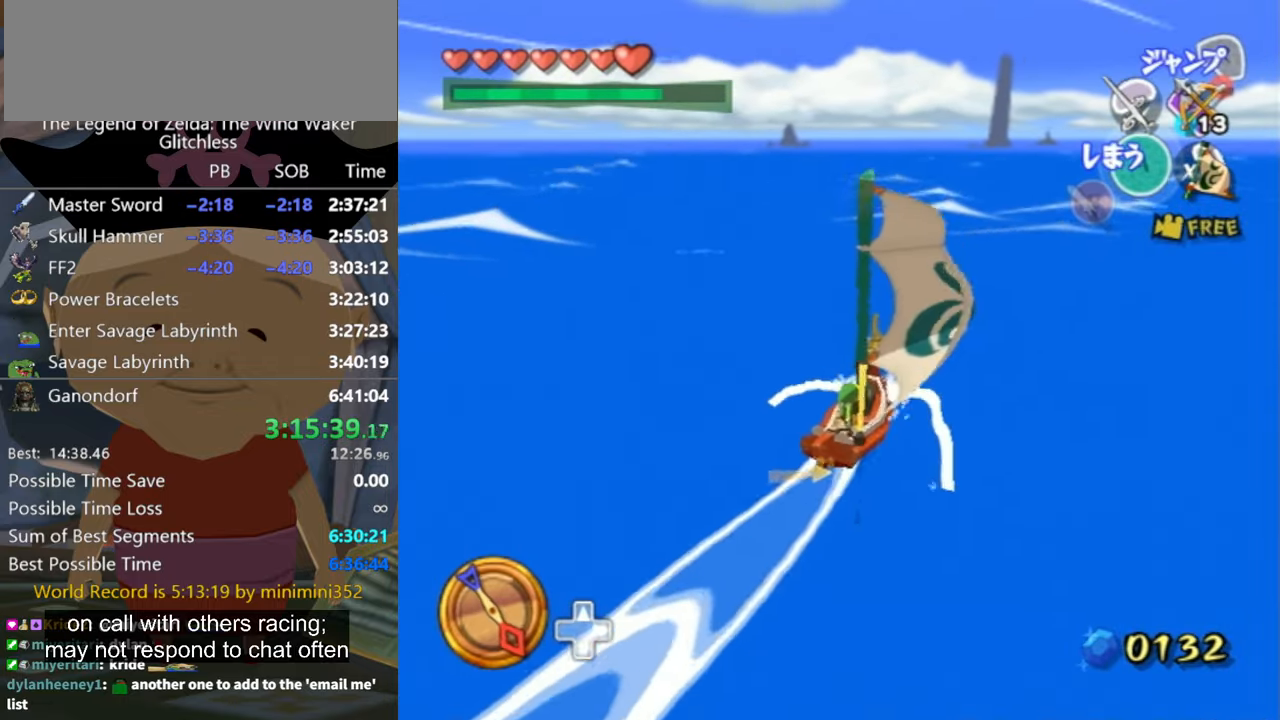
{"buttons": [], "left_stick": "left", "right_stick": "center", "button_events": [[200, "A", "down"], [300, "A", "up"], [400, "X", "down"], [500, "X", "up"]]}
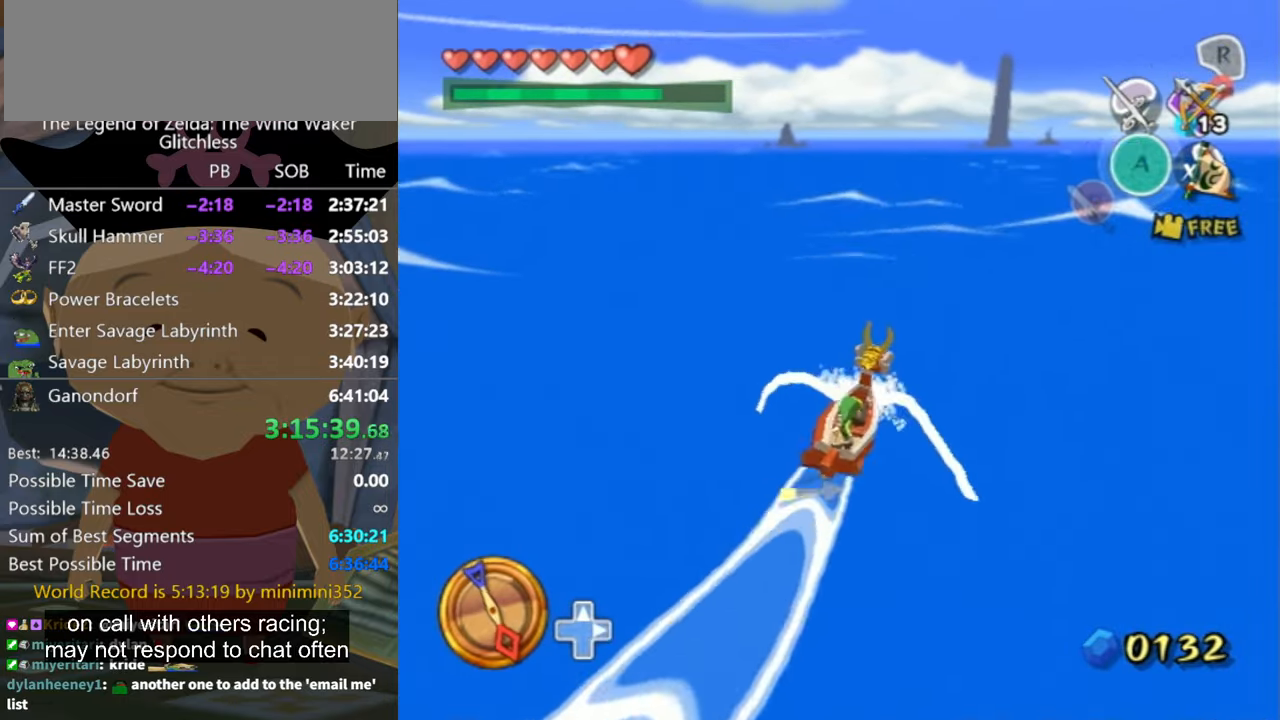
{"buttons": [], "left_stick": "left", "right_stick": "center", "button_events": []}
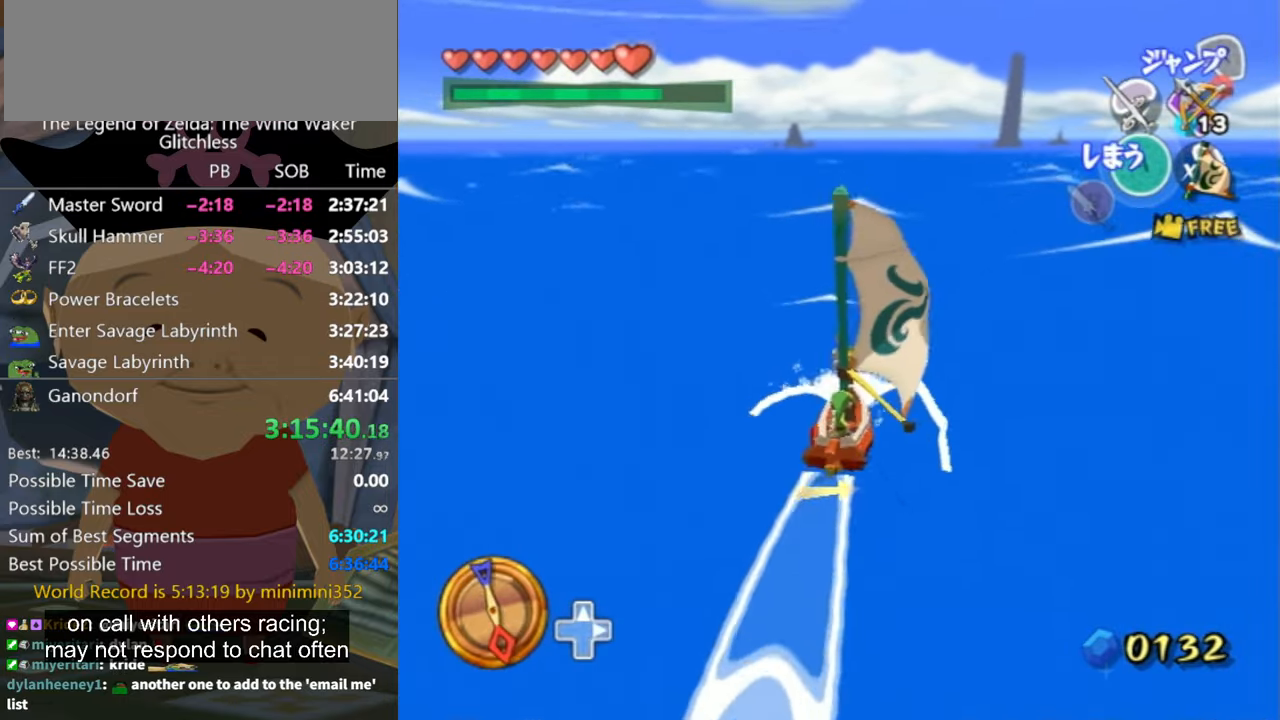
{"buttons": [], "left_stick": "center", "right_stick": "center", "button_events": [[434, "A", "down"], [500, "A", "up"]]}
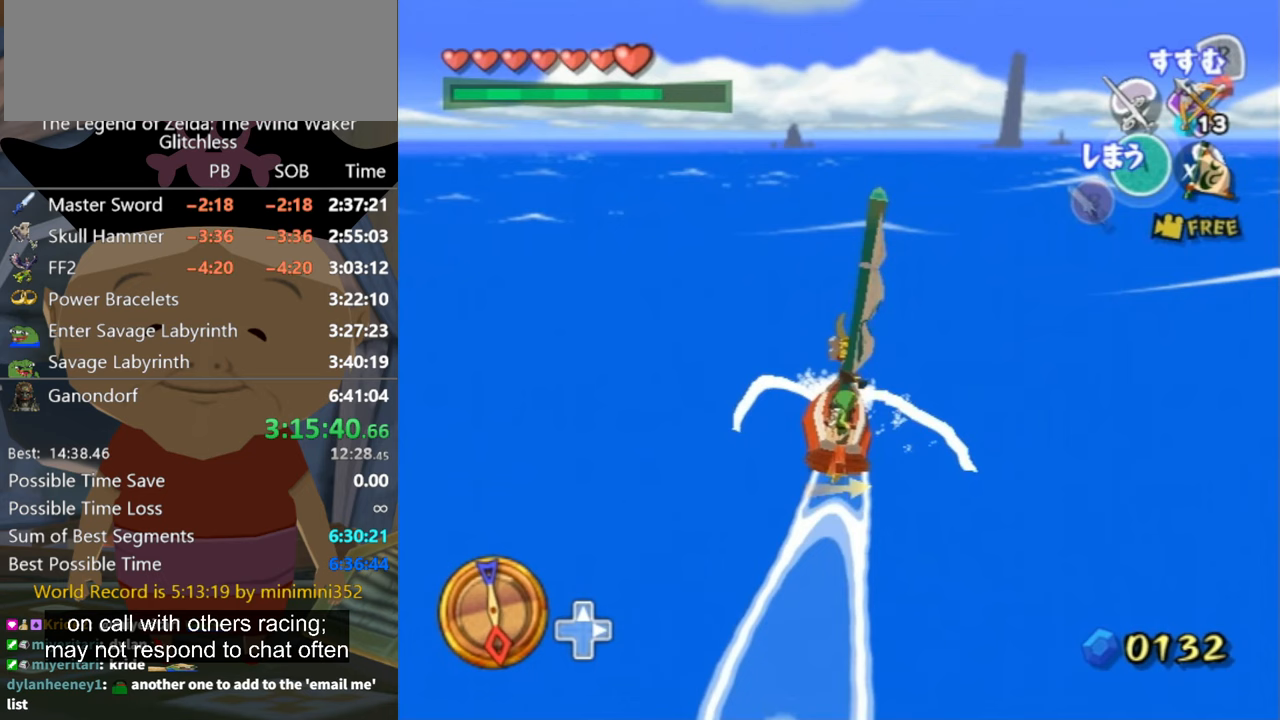
{"buttons": [], "left_stick": "left", "right_stick": "center", "button_events": [[200, "X", "down"], [267, "X", "up"]]}
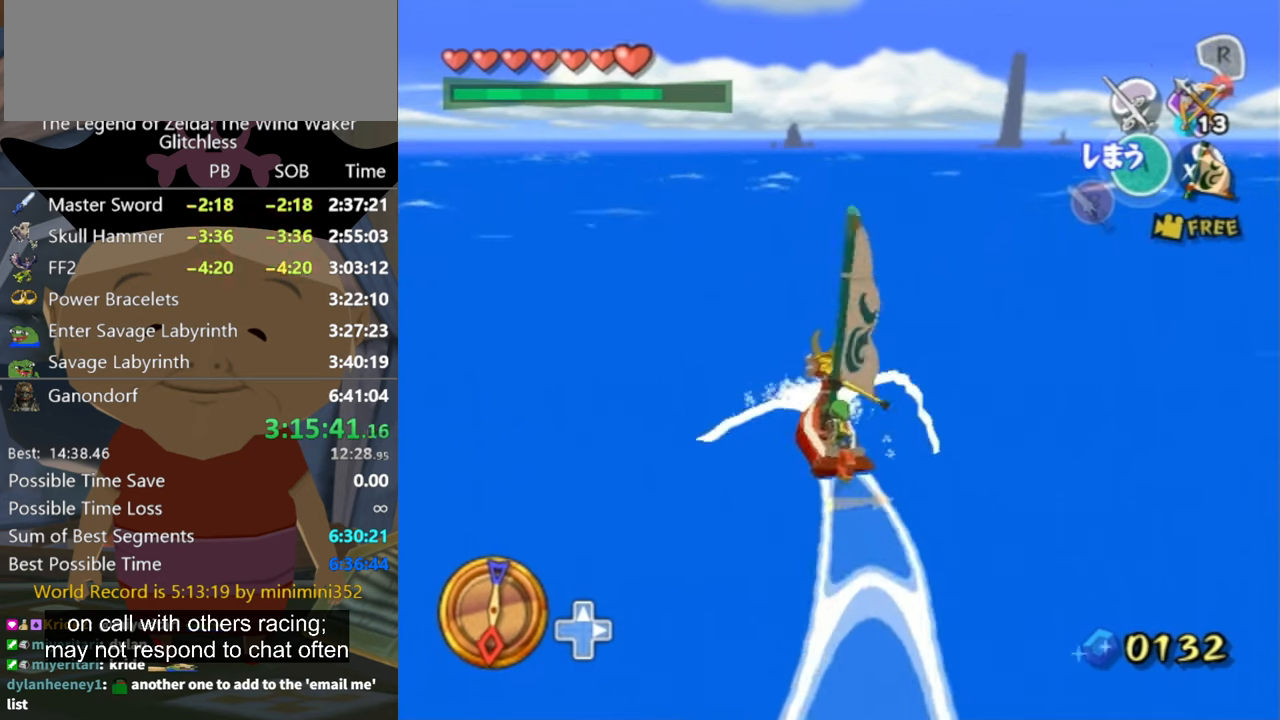
{"buttons": [], "left_stick": "right", "right_stick": "center", "button_events": []}
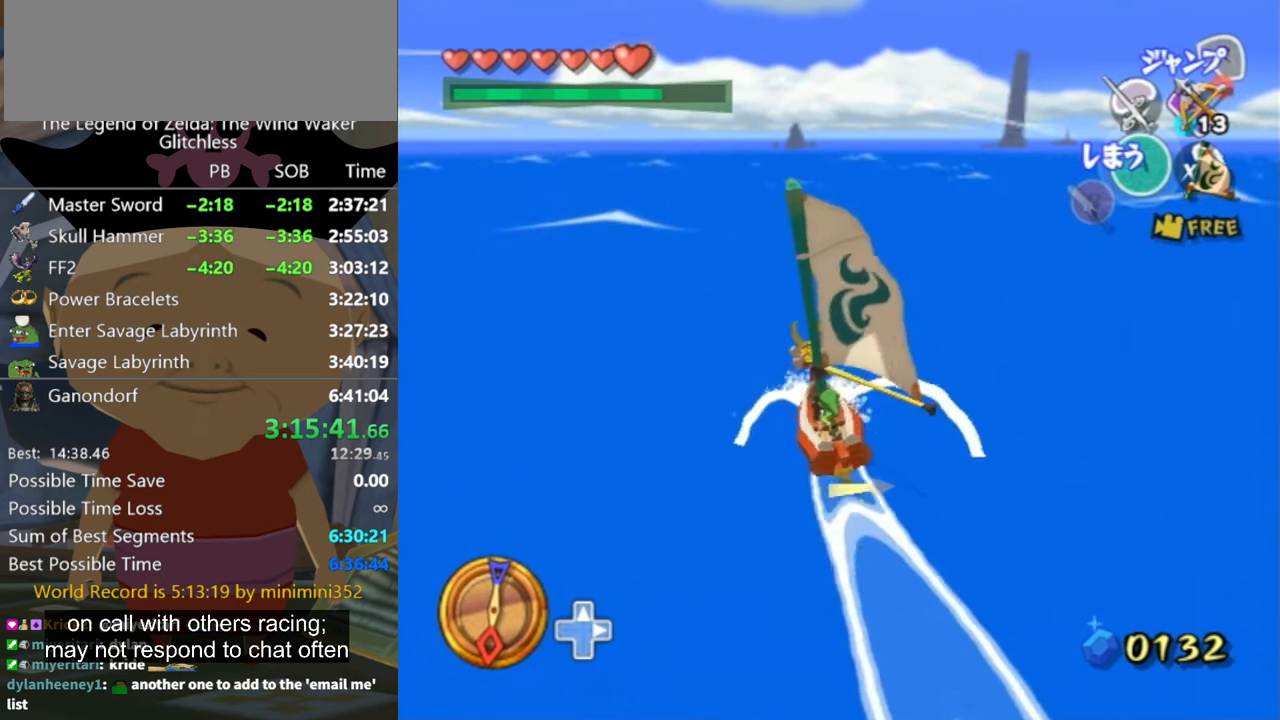
{"buttons": [], "left_stick": "center", "right_stick": "center", "button_events": [[267, "A", "down"], [333, "A", "up"], [400, "X", "down"], [500, "X", "up"]]}
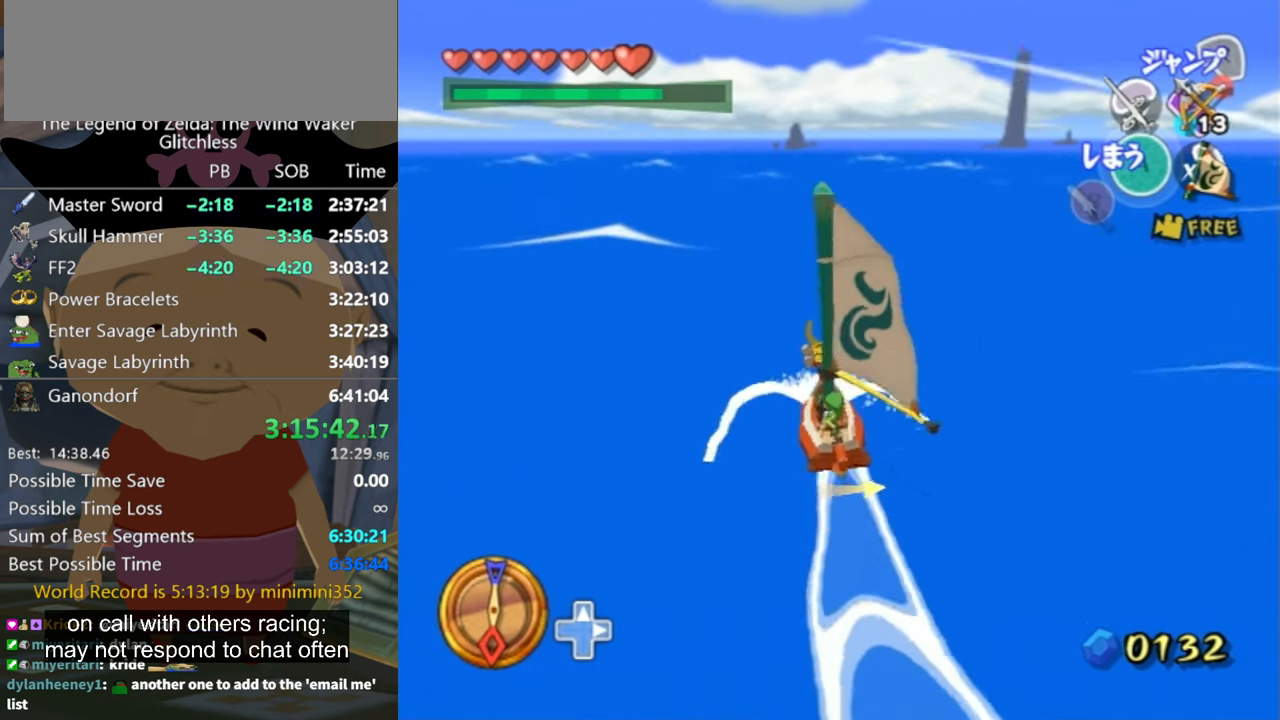
{"buttons": [], "left_stick": "up-right", "right_stick": "center", "button_events": []}
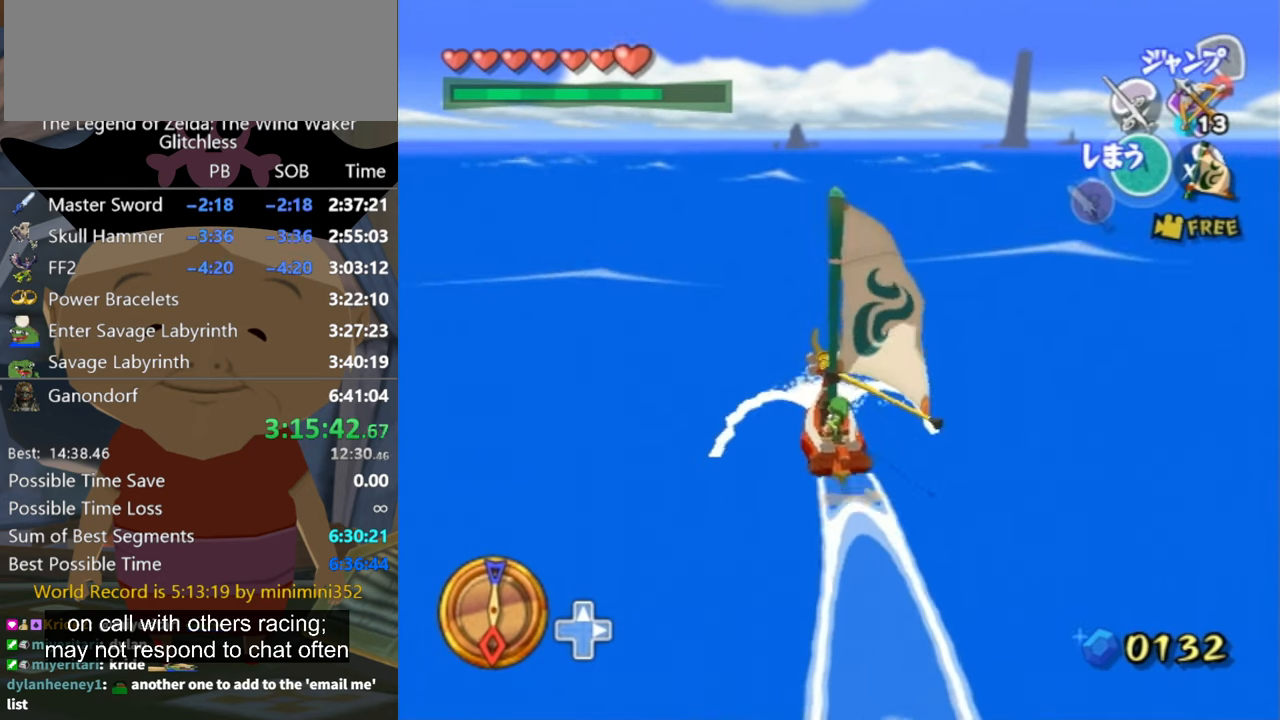
{"buttons": [], "left_stick": "center", "right_stick": "center", "button_events": [[100, "A", "down"], [200, "A", "up"], [300, "X", "down"], [367, "X", "up"]]}
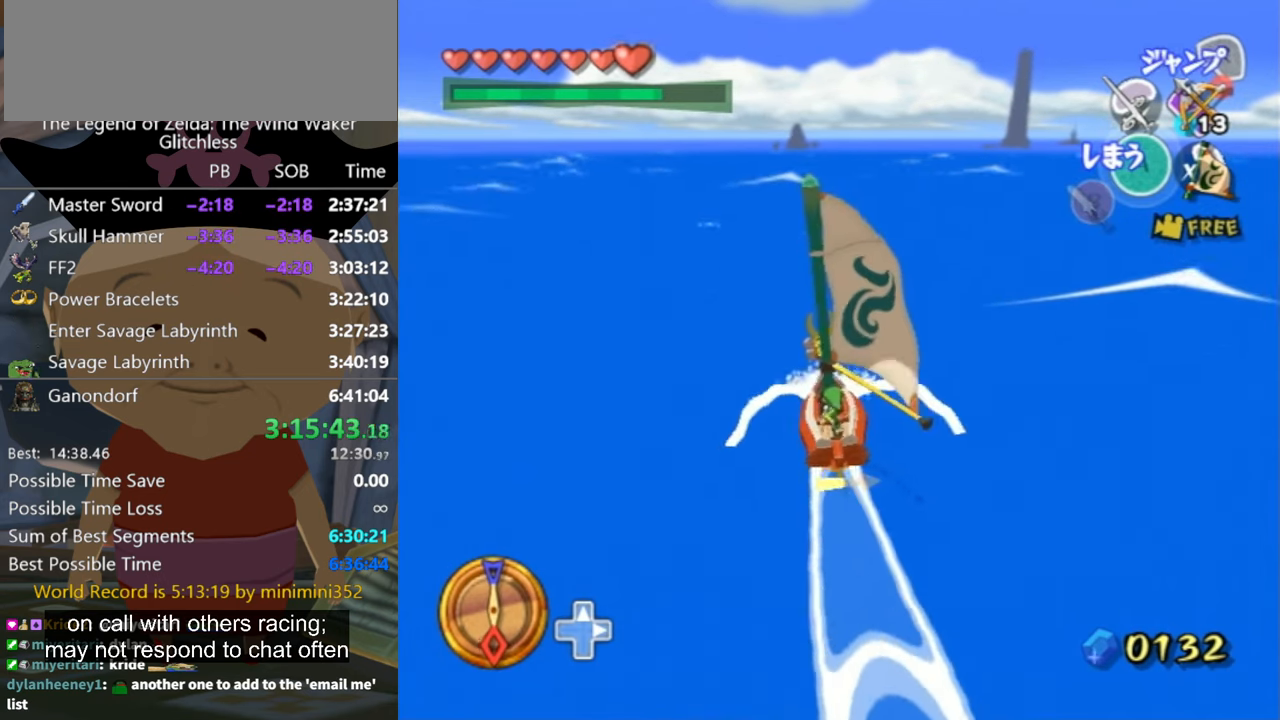
{"buttons": [], "left_stick": "center", "right_stick": "center", "button_events": []}
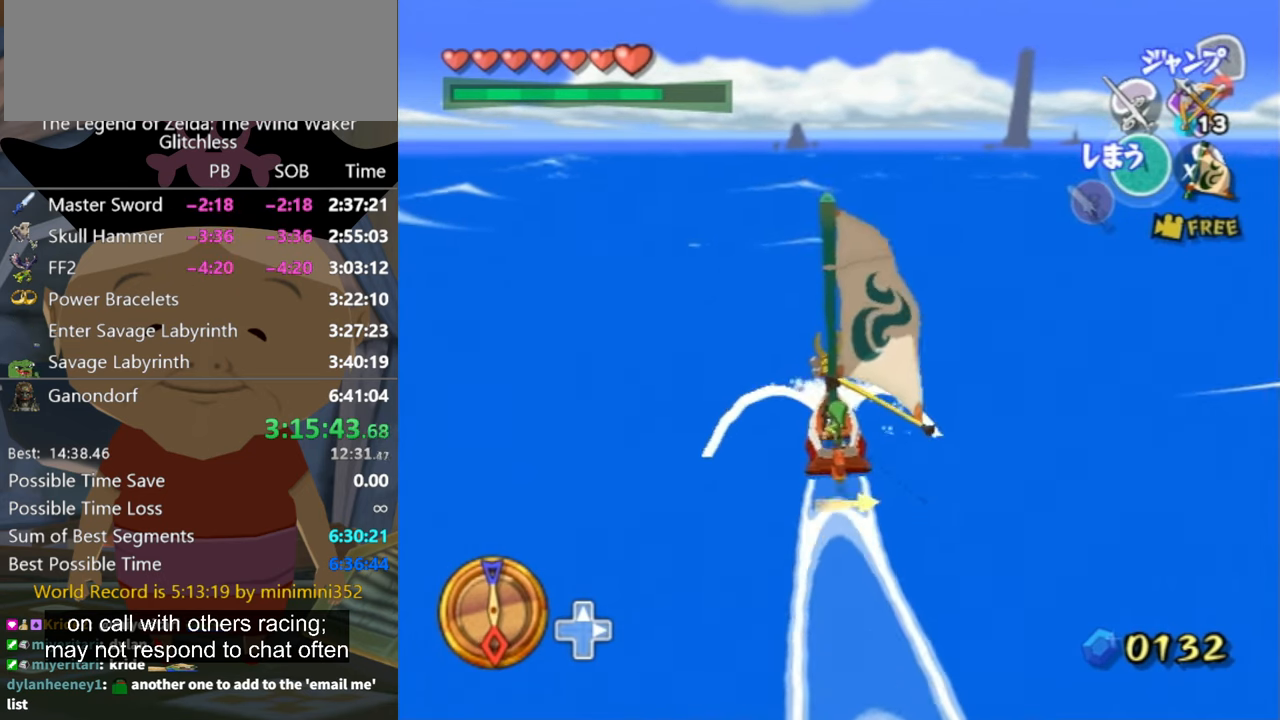
{"buttons": [], "left_stick": "center", "right_stick": "center", "button_events": [[33, "A", "down"], [133, "A", "up"], [267, "X", "down"], [367, "X", "up"]]}
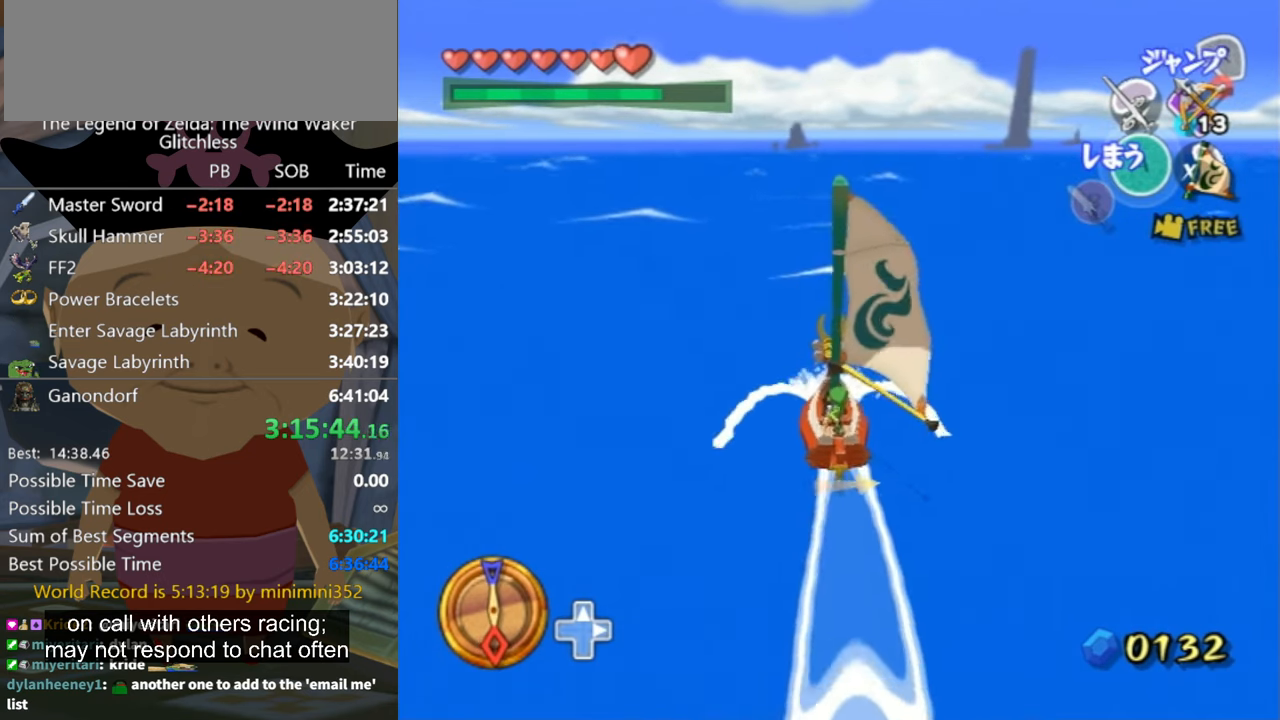
{"buttons": [], "left_stick": "center", "right_stick": "center", "button_events": [[400, "A", "down"], [500, "A", "up"]]}
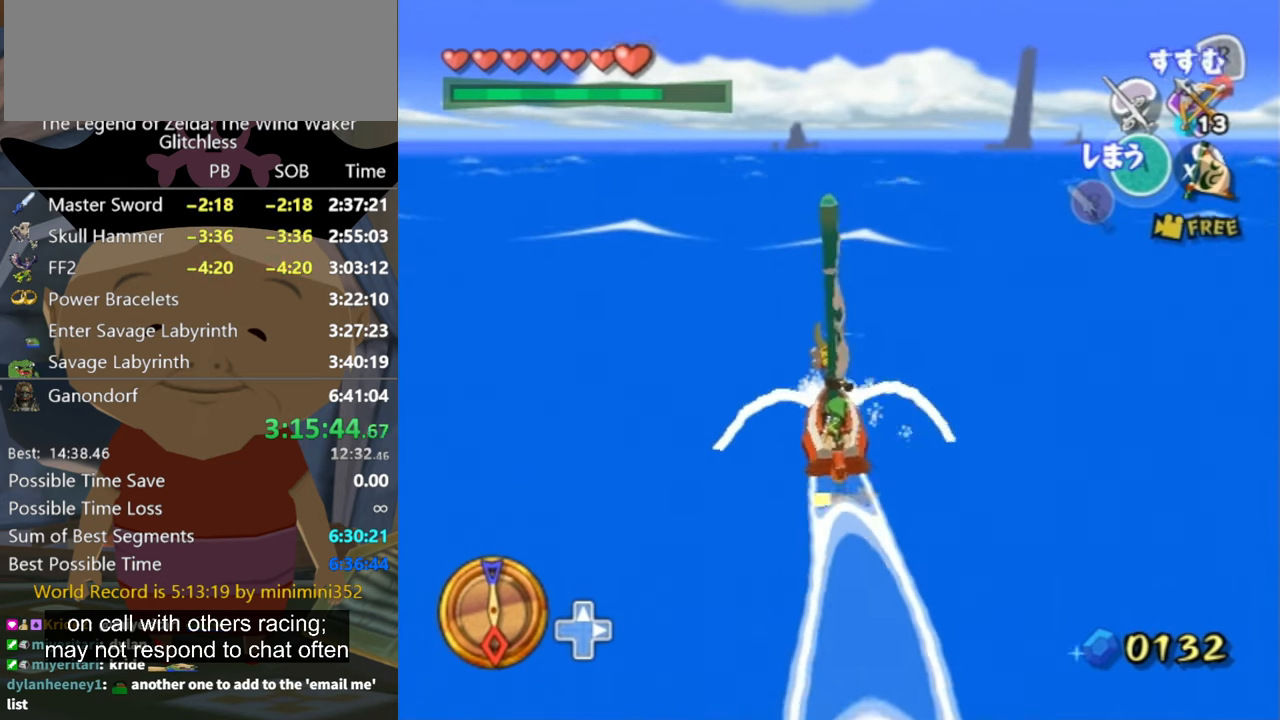
{"buttons": [], "left_stick": "center", "right_stick": "center", "button_events": [[167, "X", "down"], [267, "X", "up"]]}
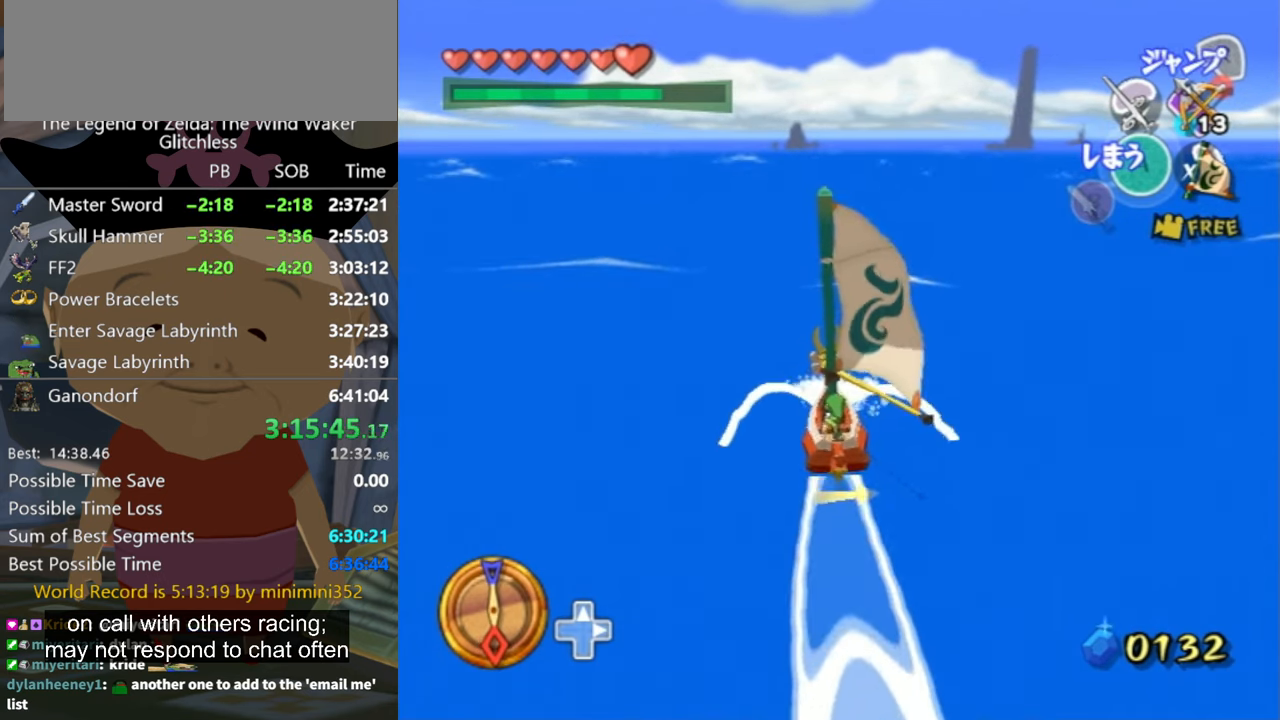
{"buttons": [], "left_stick": "center", "right_stick": "center", "button_events": [[333, "A", "down"], [433, "A", "up"]]}
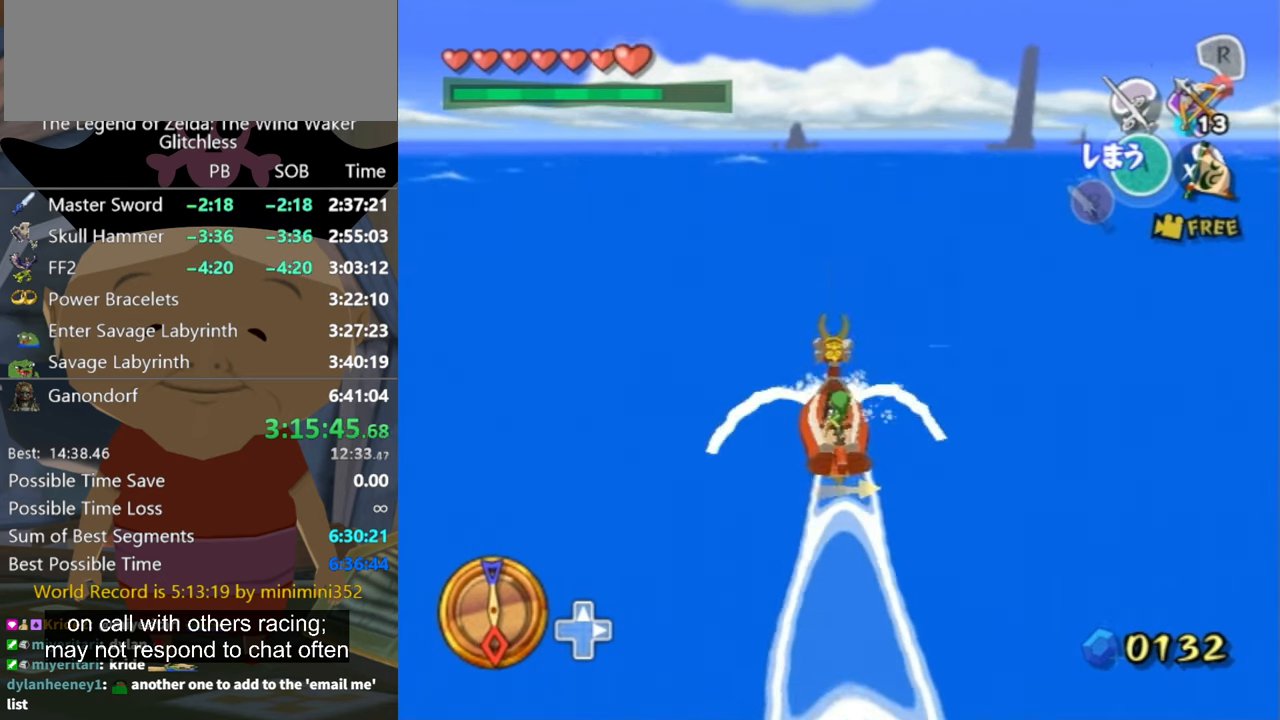
{"buttons": [], "left_stick": "center", "right_stick": "center", "button_events": [[33, "X", "down"], [167, "X", "up"]]}
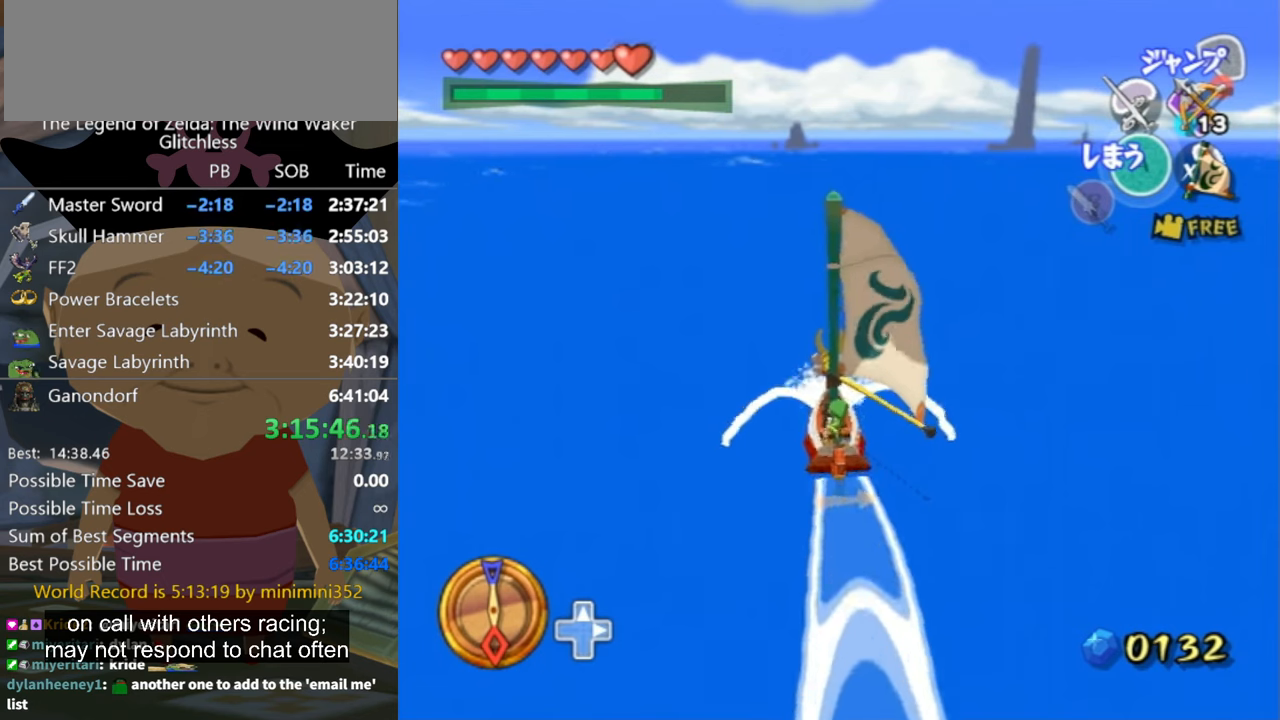
{"buttons": ["X"], "left_stick": "center", "right_stick": "center", "button_events": [[233, "A", "down"], [333, "A", "up"], [433, "X", "down"]]}
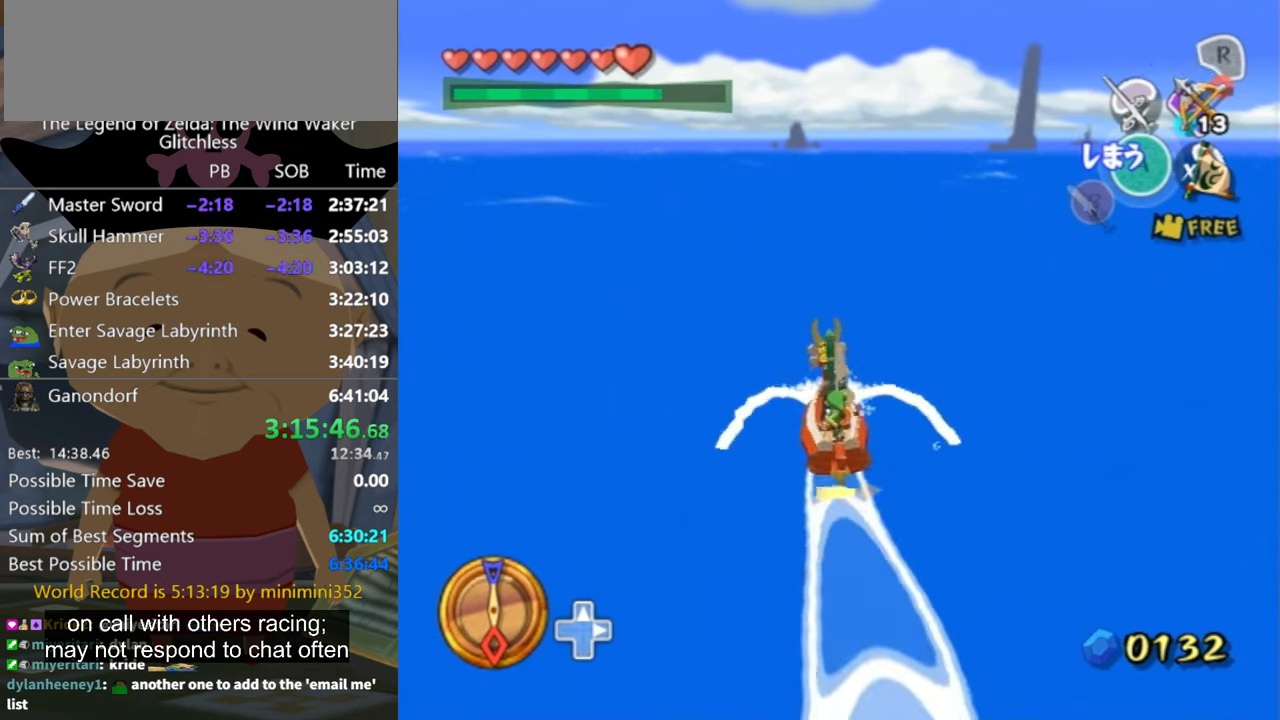
{"buttons": [], "left_stick": "center", "right_stick": "center", "button_events": [[33, "X", "up"]]}
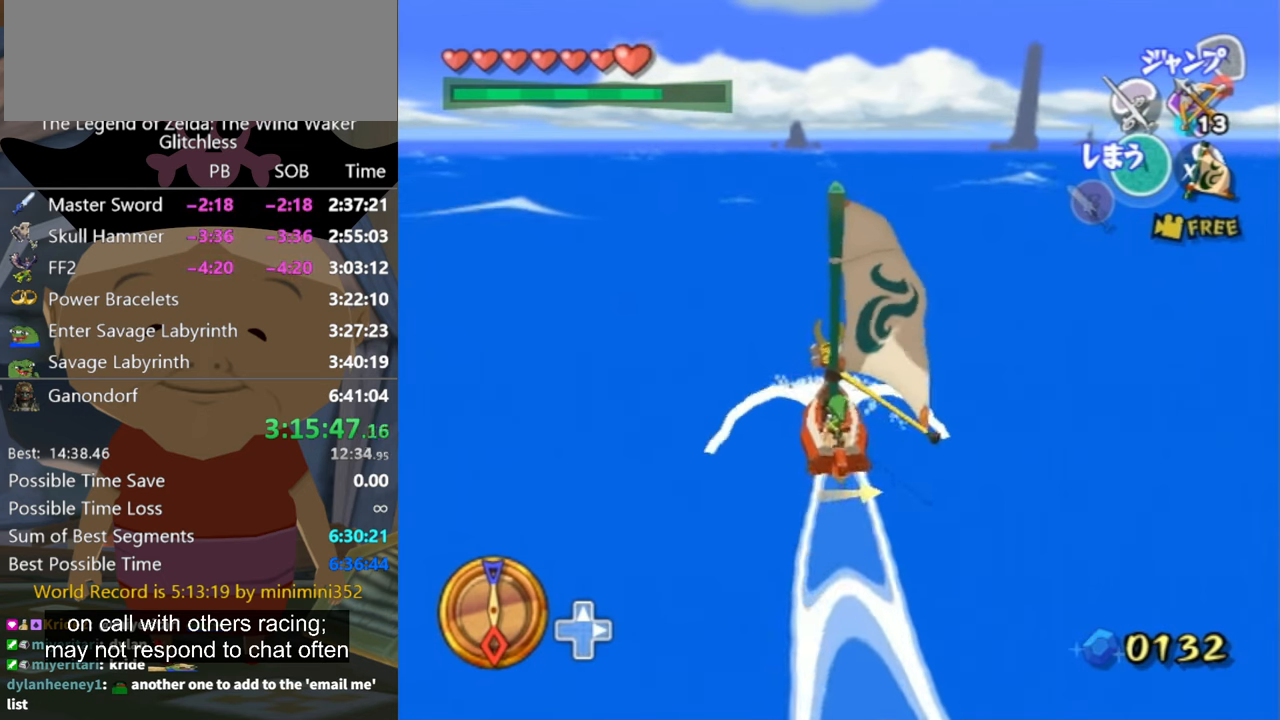
{"buttons": [], "left_stick": "center", "right_stick": "center", "button_events": [[200, "A", "down"], [300, "A", "up"], [400, "X", "down"], [466, "X", "up"]]}
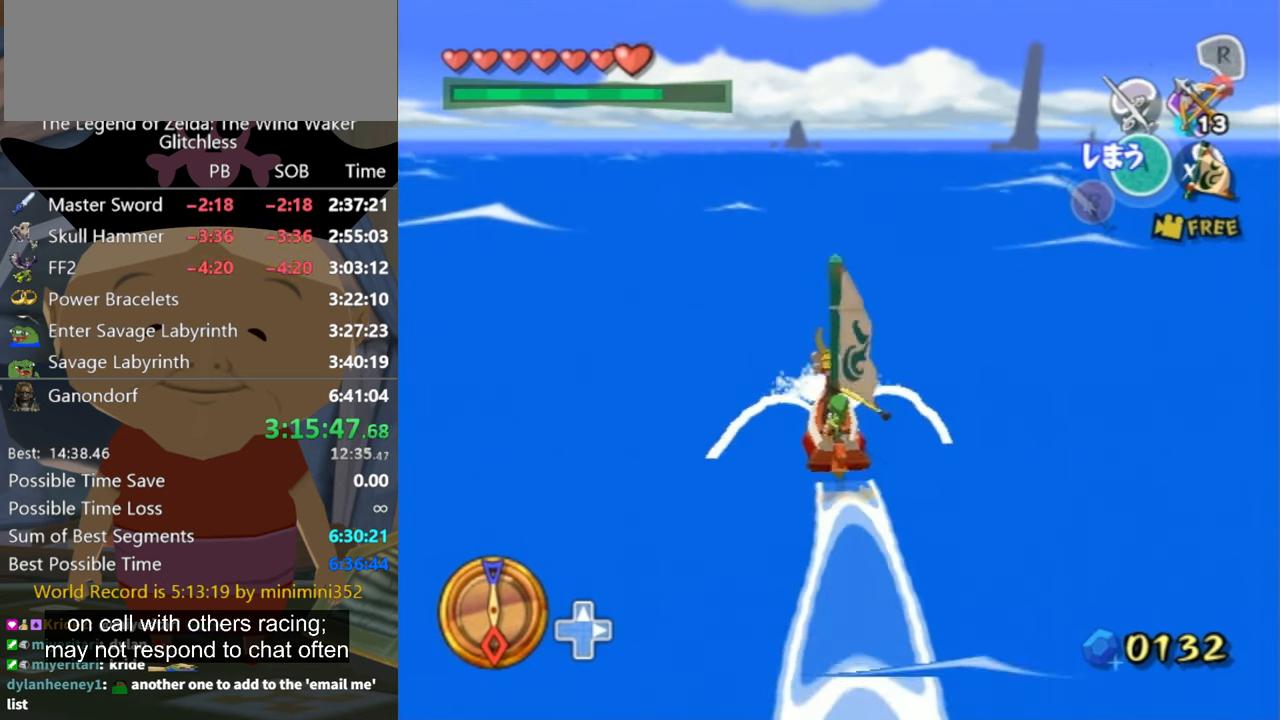
{"buttons": [], "left_stick": "center", "right_stick": "center", "button_events": []}
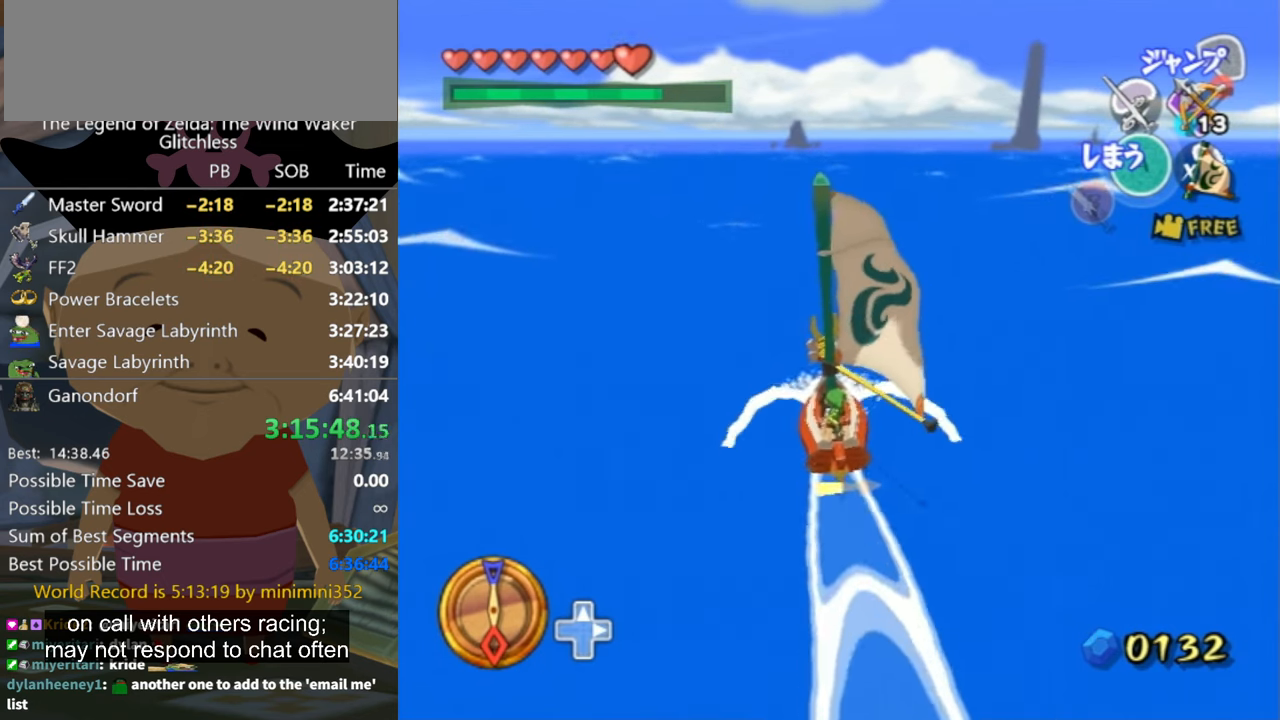
{"buttons": [], "left_stick": "center", "right_stick": "center", "button_events": [[133, "A", "down"], [200, "A", "up"], [333, "X", "down"], [466, "X", "up"]]}
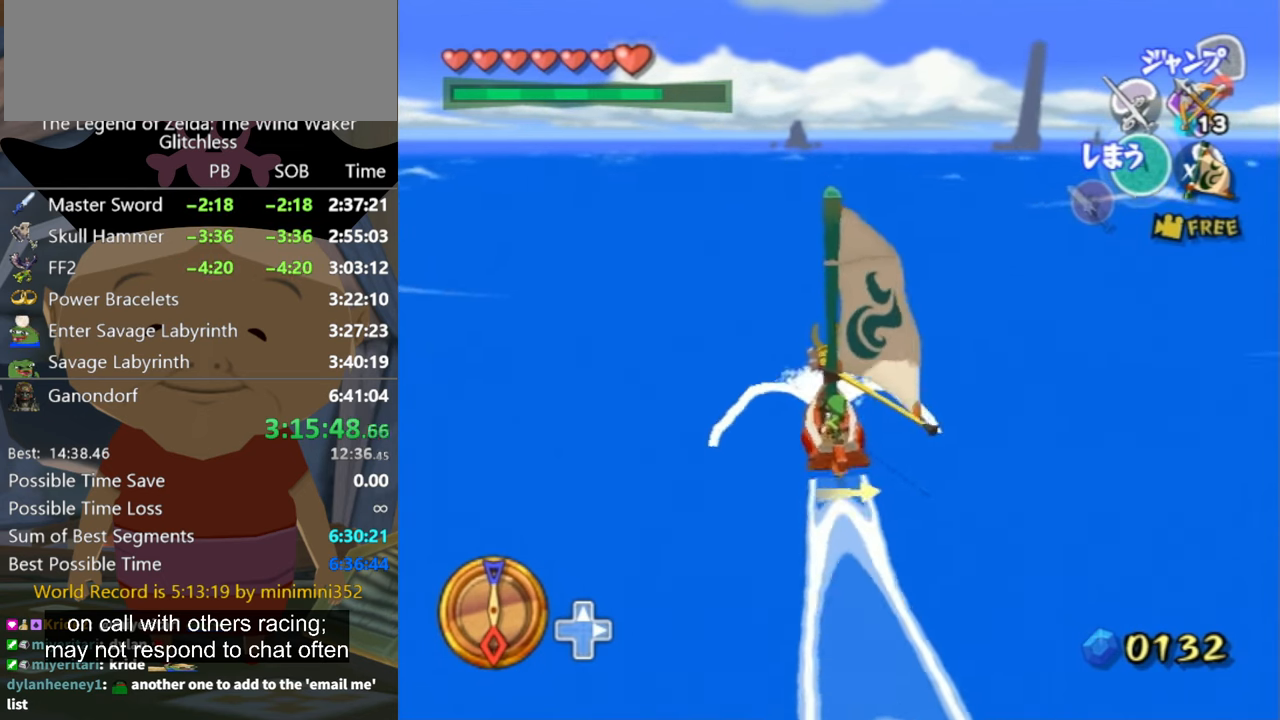
{"buttons": ["A"], "left_stick": "center", "right_stick": "center", "button_events": [[500, "A", "down"]]}
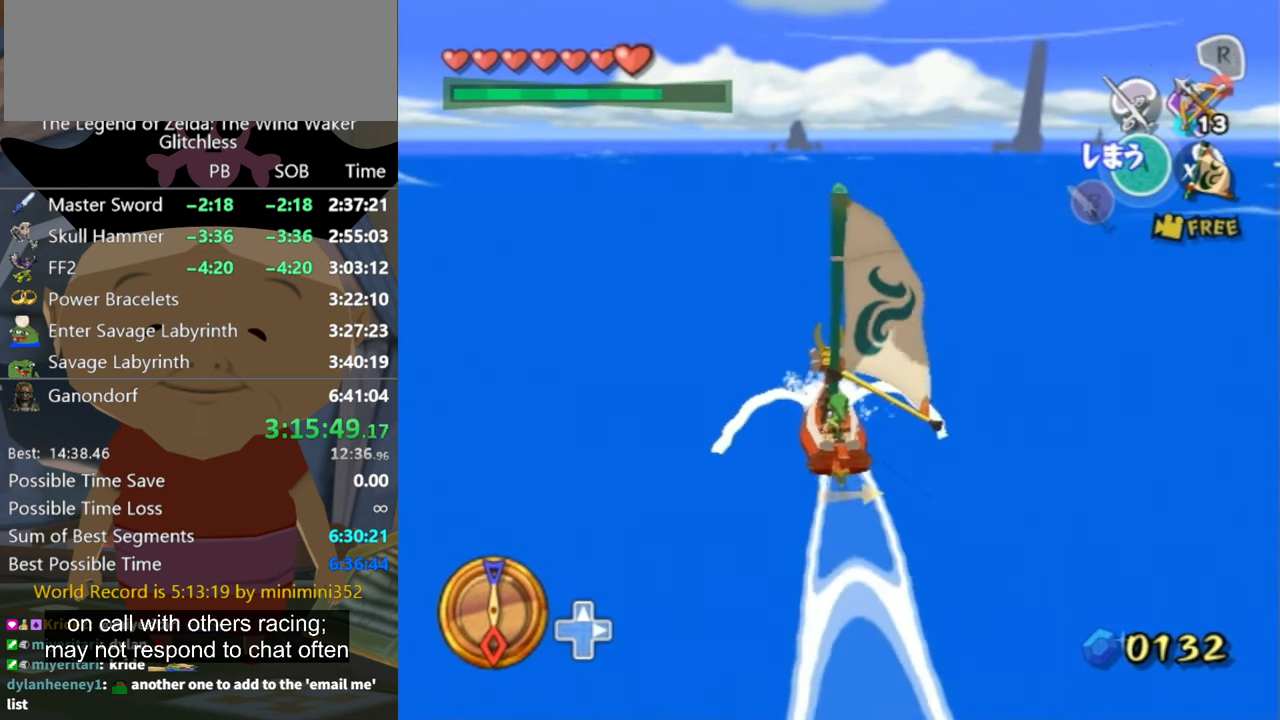
{"buttons": [], "left_stick": "center", "right_stick": "center", "button_events": [[66, "A", "up"], [233, "X", "down"], [333, "X", "up"]]}
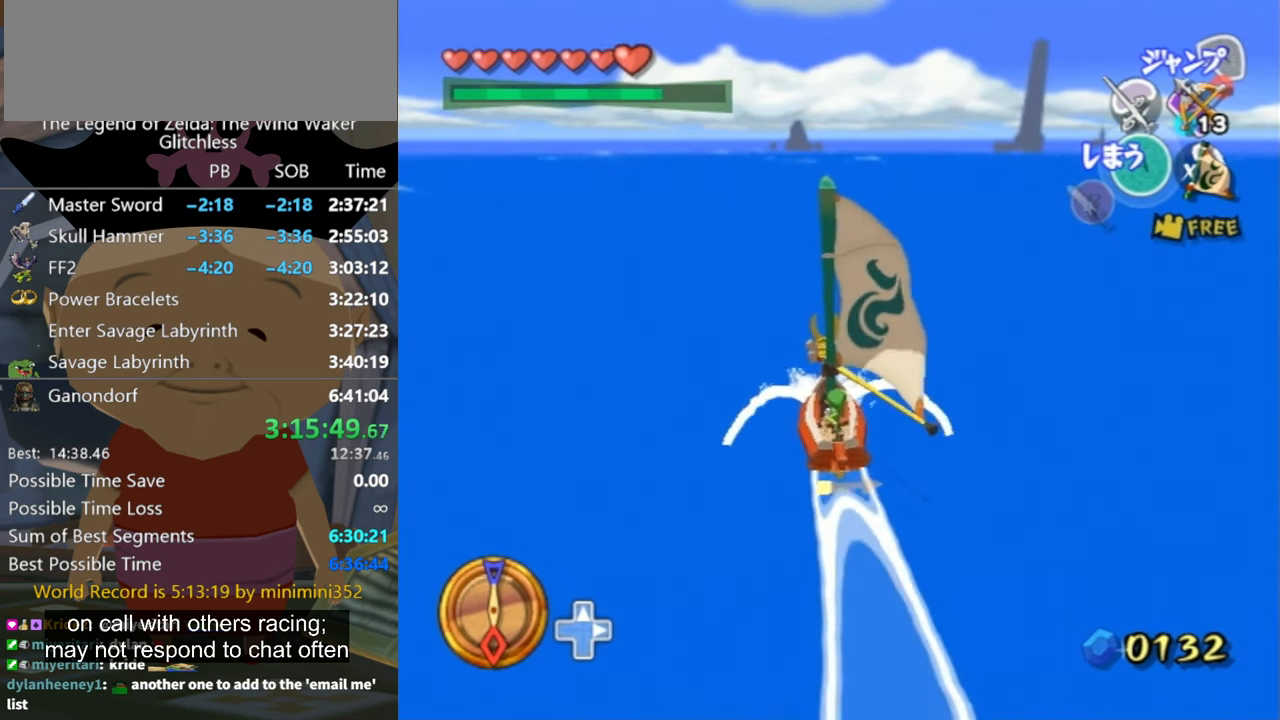
{"buttons": [], "left_stick": "center", "right_stick": "center", "button_events": [[366, "A", "down"], [433, "A", "up"]]}
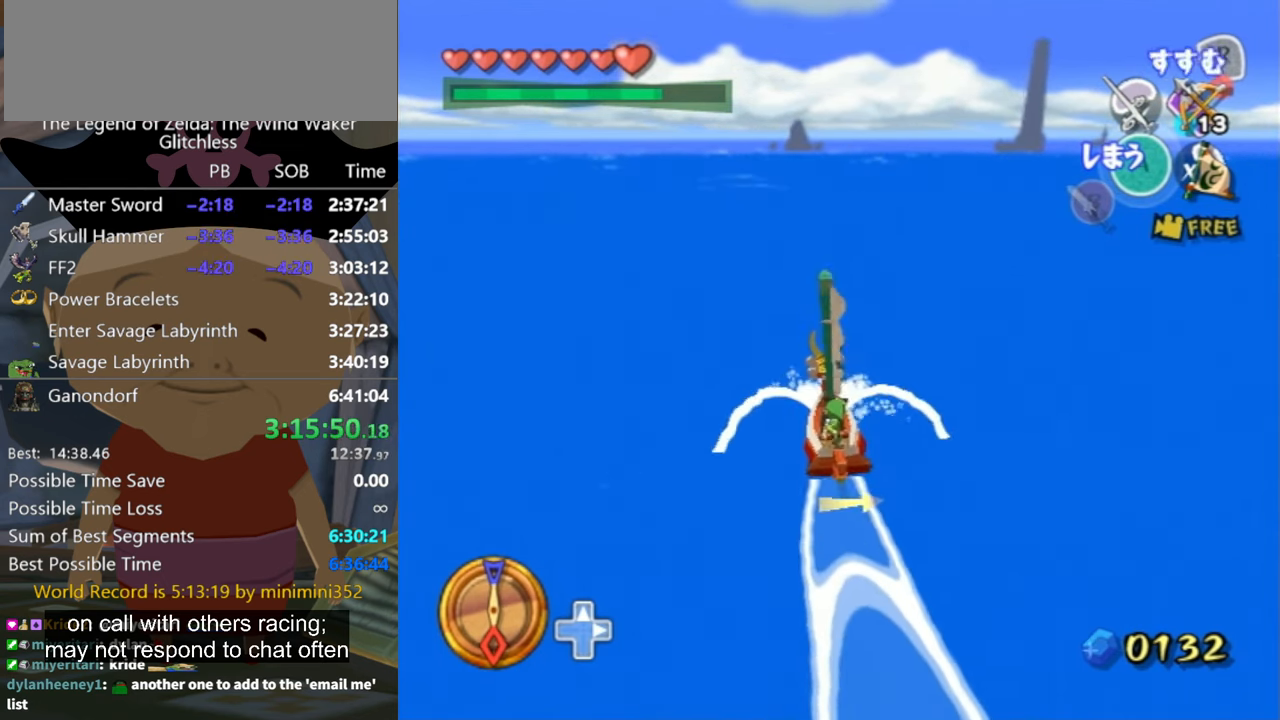
{"buttons": [], "left_stick": "center", "right_stick": "center", "button_events": [[66, "X", "down"], [200, "X", "up"]]}
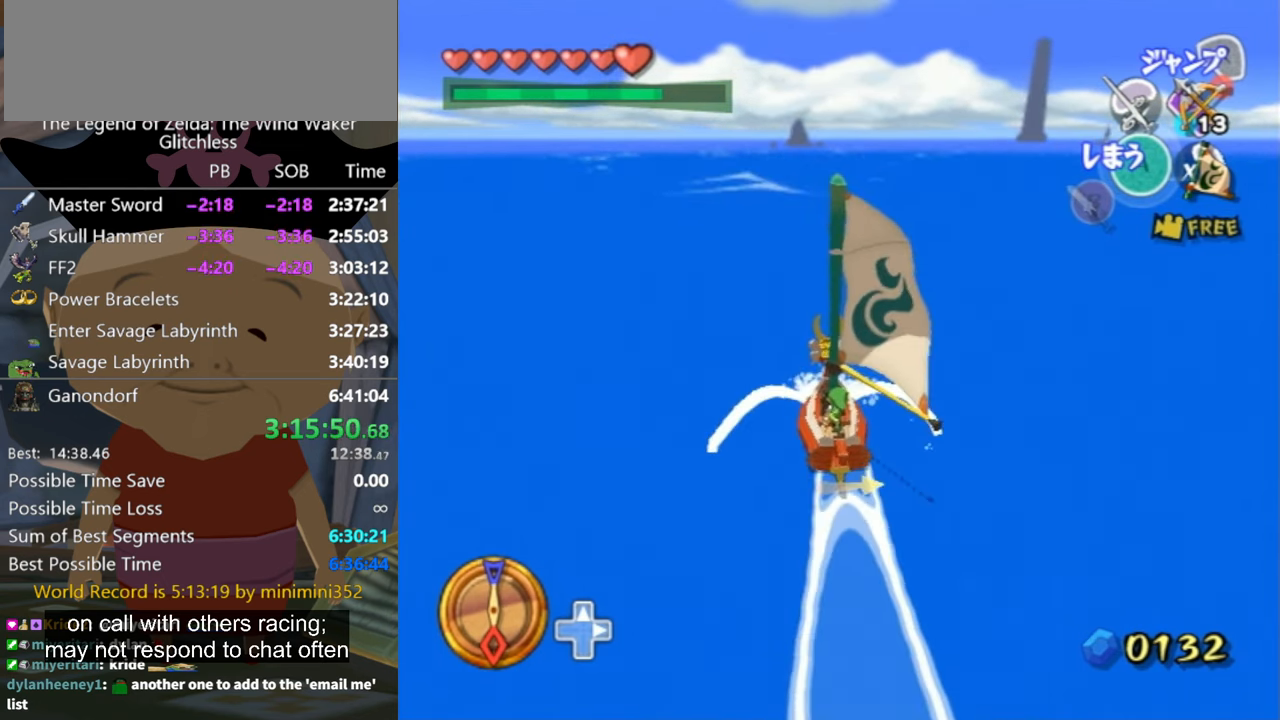
{"buttons": ["X"], "left_stick": "center", "right_stick": "center", "button_events": [[200, "A", "down"], [266, "A", "up"], [400, "X", "down"]]}
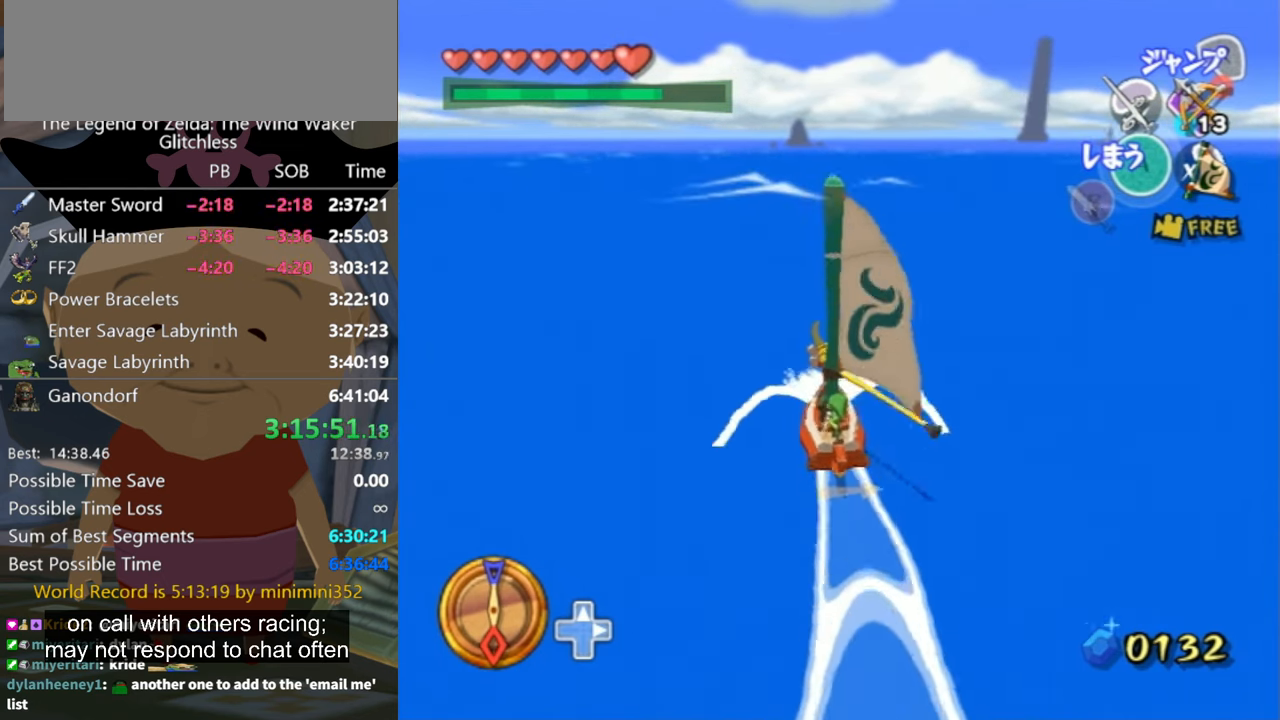
{"buttons": [], "left_stick": "center", "right_stick": "center", "button_events": [[33, "X", "up"]]}